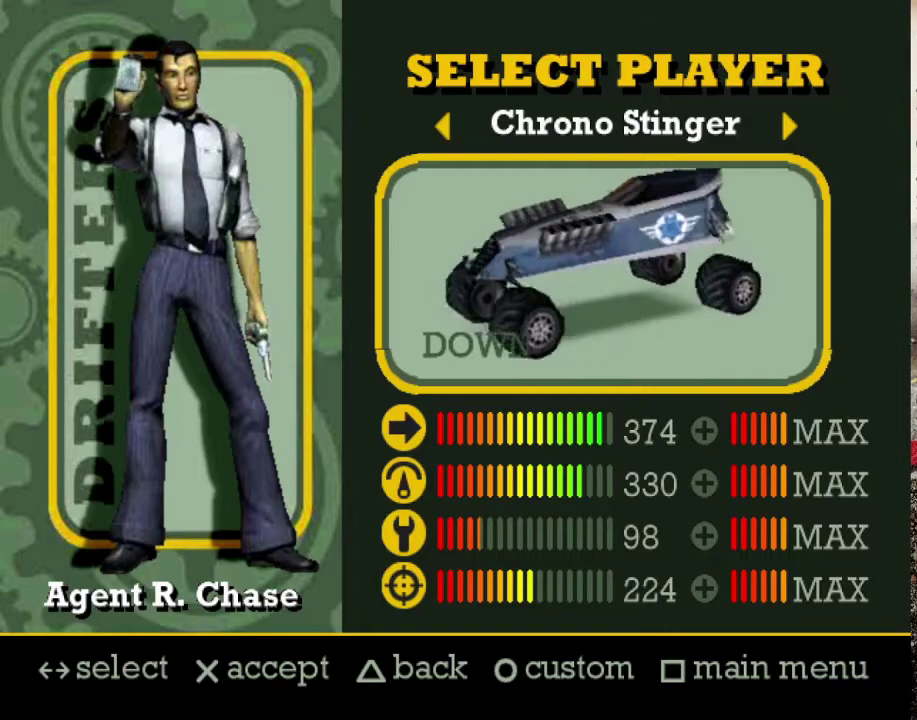
Gameplay with a controller (Xbox layout); each line is a JSON object with the inputs held at the frame after it. "events" lists button and stick changes between this image and that frame as [ms after this image, input, new state], when the widget could be followed in between.
{"buttons": ["DPAD_RIGHT"], "left_stick": "center", "right_stick": "center", "events": [[451, "DPAD_RIGHT", "down"]]}
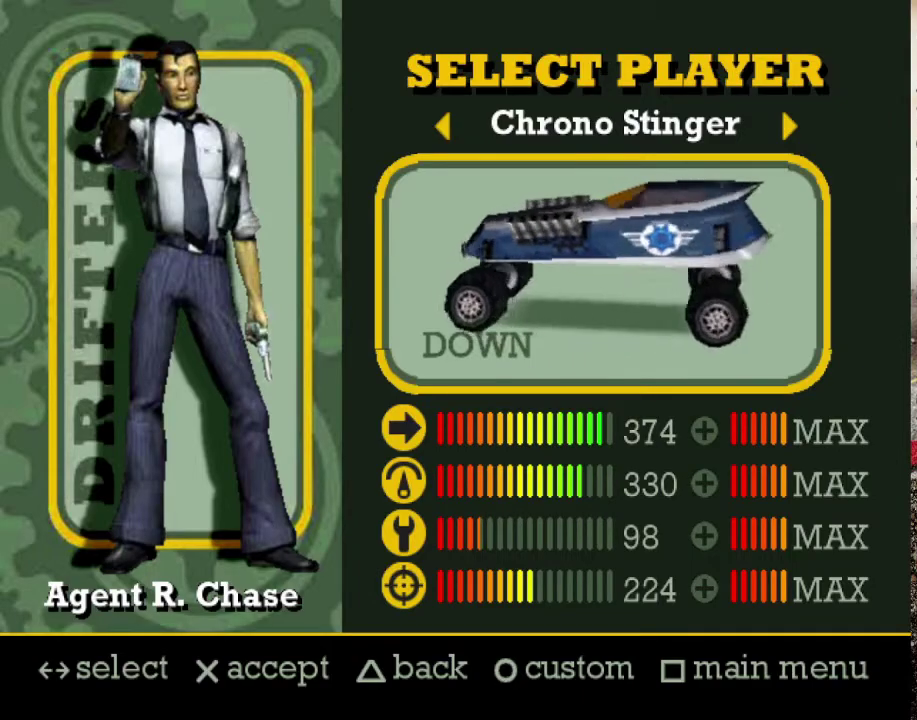
{"buttons": [], "left_stick": "center", "right_stick": "center", "events": [[33, "DPAD_RIGHT", "up"]]}
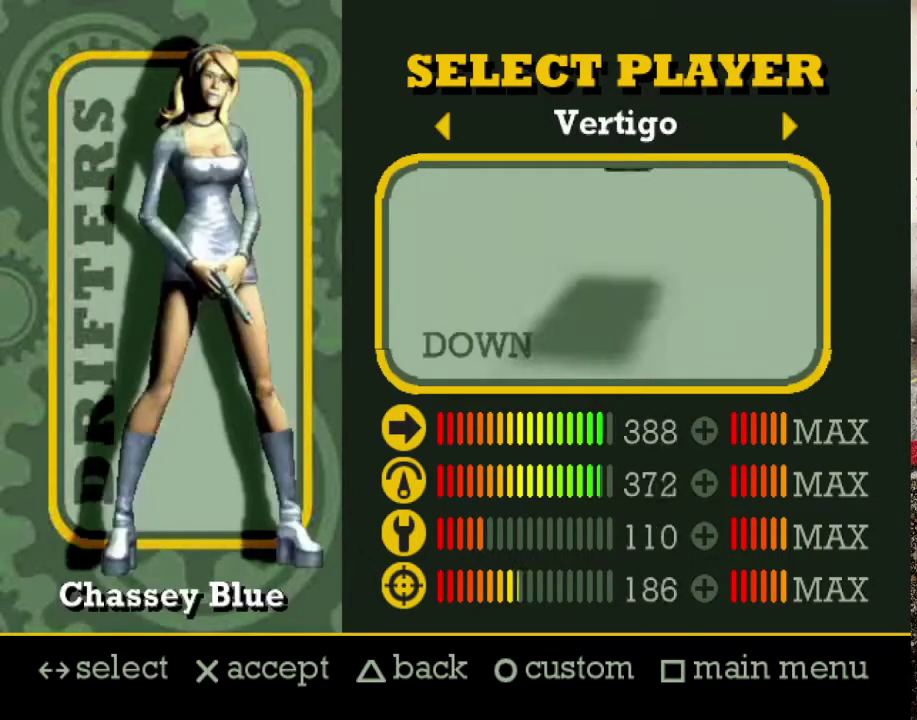
{"buttons": [], "left_stick": "center", "right_stick": "center", "events": []}
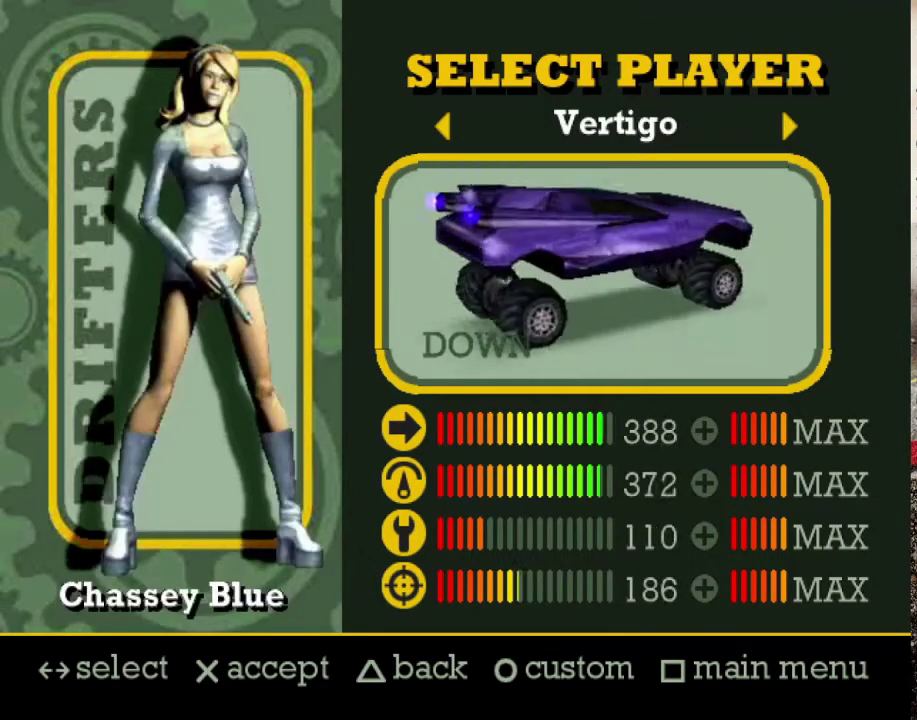
{"buttons": [], "left_stick": "center", "right_stick": "center", "events": []}
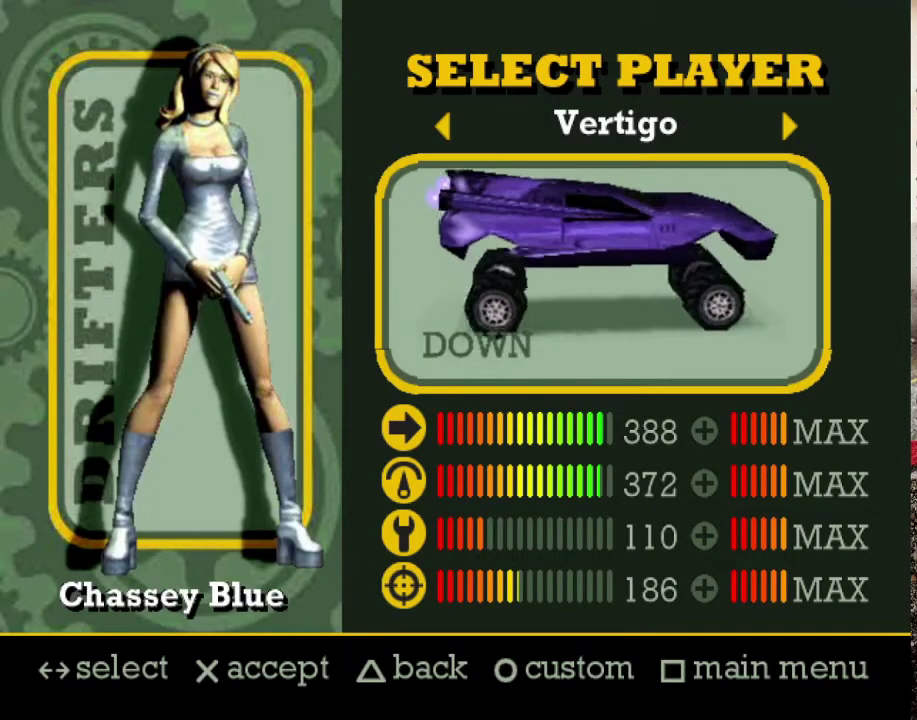
{"buttons": ["DPAD_LEFT"], "left_stick": "center", "right_stick": "center", "events": [[485, "DPAD_LEFT", "down"]]}
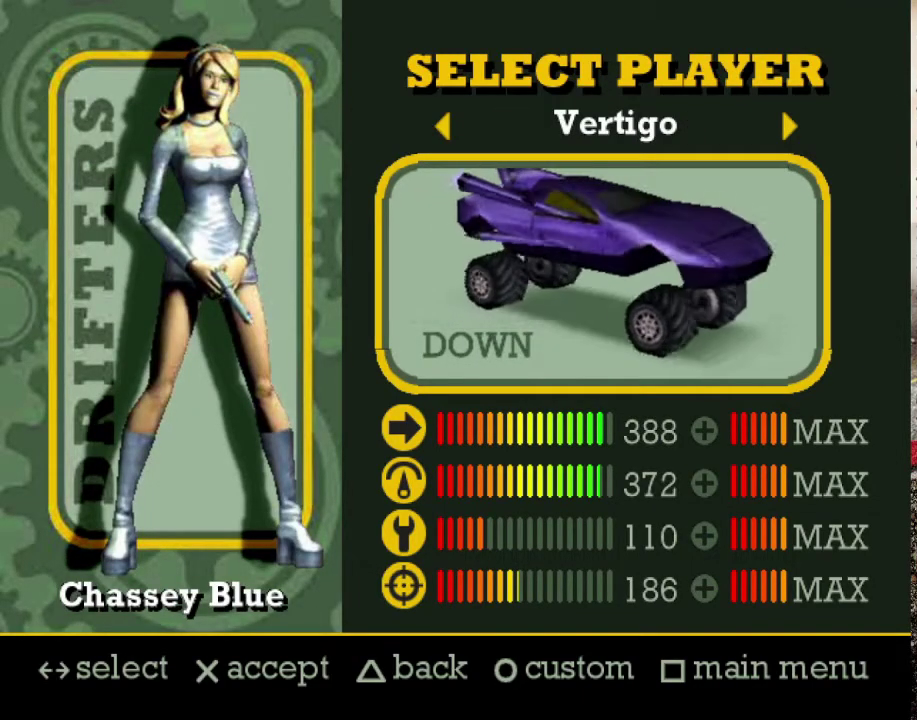
{"buttons": [], "left_stick": "center", "right_stick": "center", "events": [[67, "DPAD_LEFT", "up"]]}
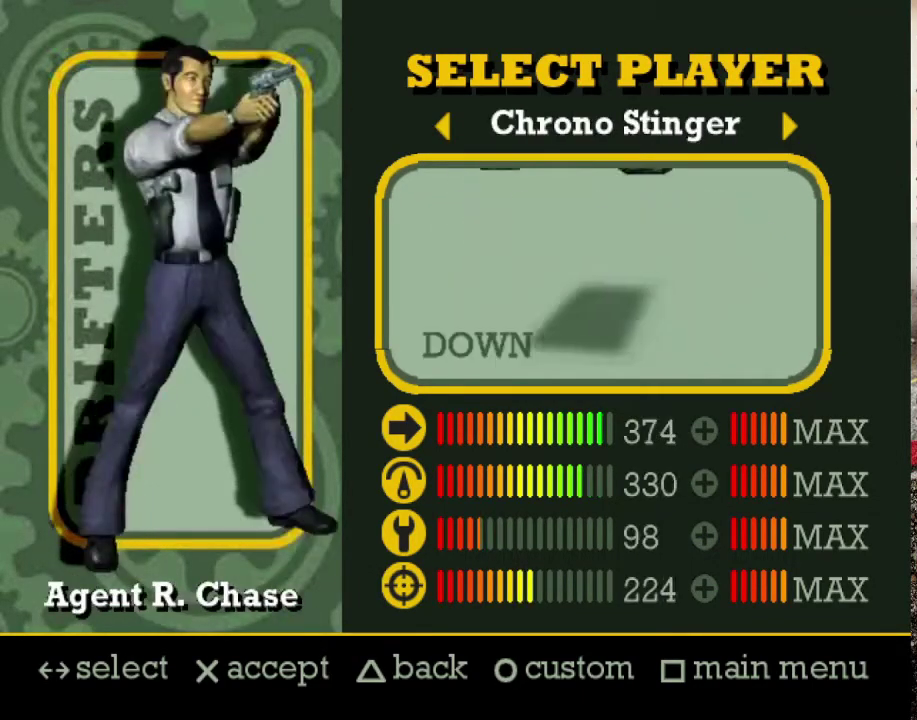
{"buttons": [], "left_stick": "center", "right_stick": "center", "events": []}
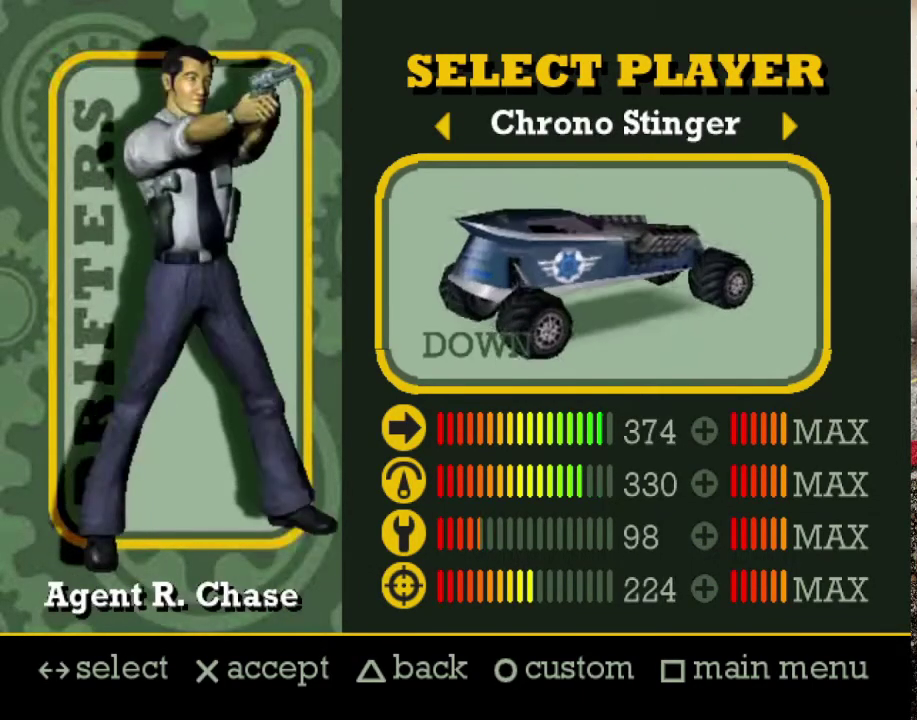
{"buttons": ["DPAD_LEFT"], "left_stick": "center", "right_stick": "center", "events": [[385, "DPAD_LEFT", "down"]]}
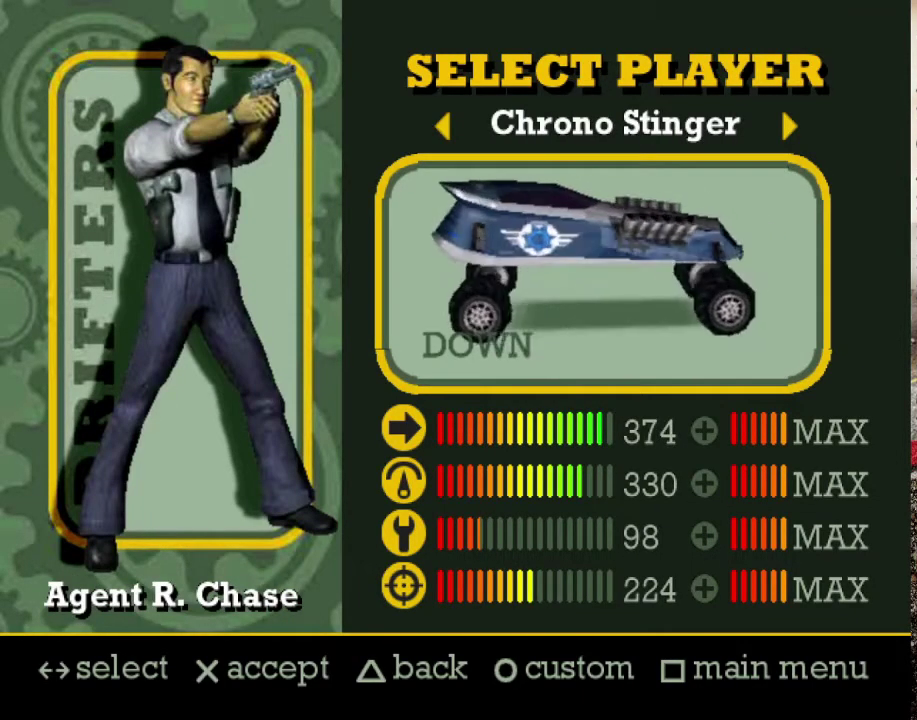
{"buttons": [], "left_stick": "center", "right_stick": "center", "events": [[17, "DPAD_LEFT", "up"], [368, "DPAD_LEFT", "down"], [485, "DPAD_LEFT", "up"]]}